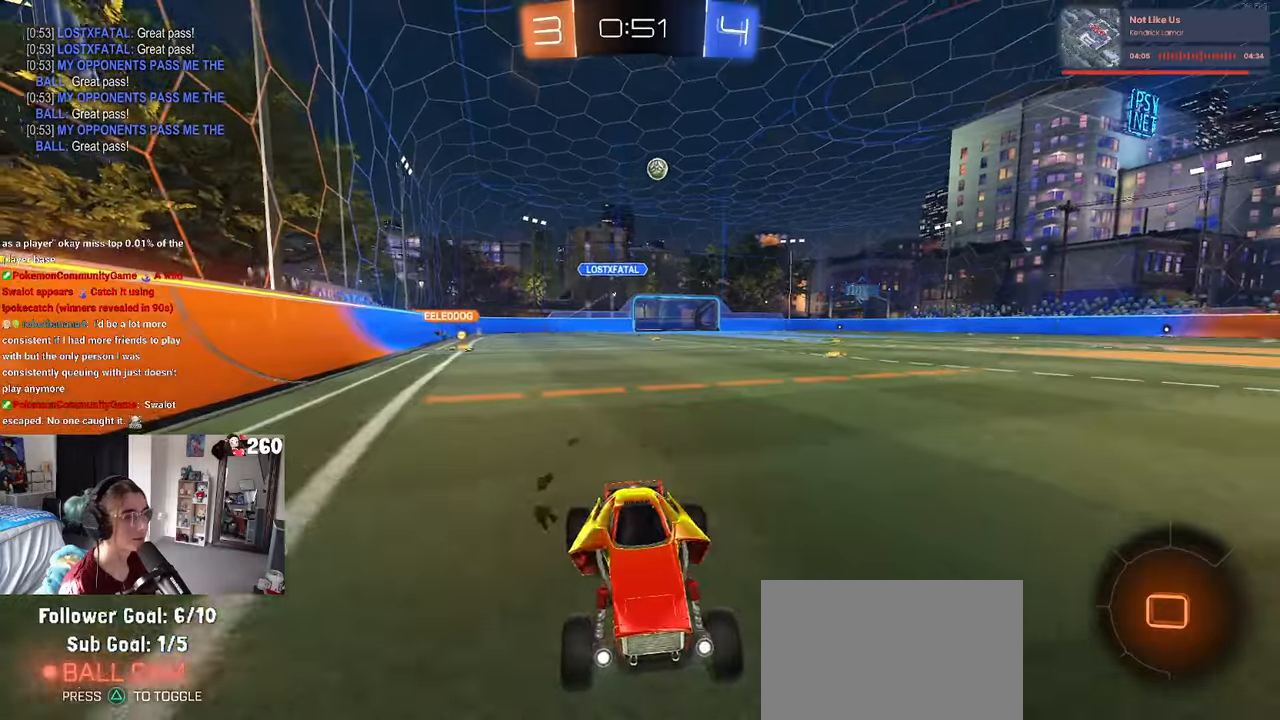
Gameplay with a controller (PlayStation layout); each line is a JSON object with the inputs held at the frame after it. "events" lists button and stick changes between this image and that frame as [ms after this image, input, new state], when the widget could be followed in between. Not read: R2.
{"buttons": [], "left_stick": "left", "right_stick": "center", "events": [[67, "left_stick", "left"]]}
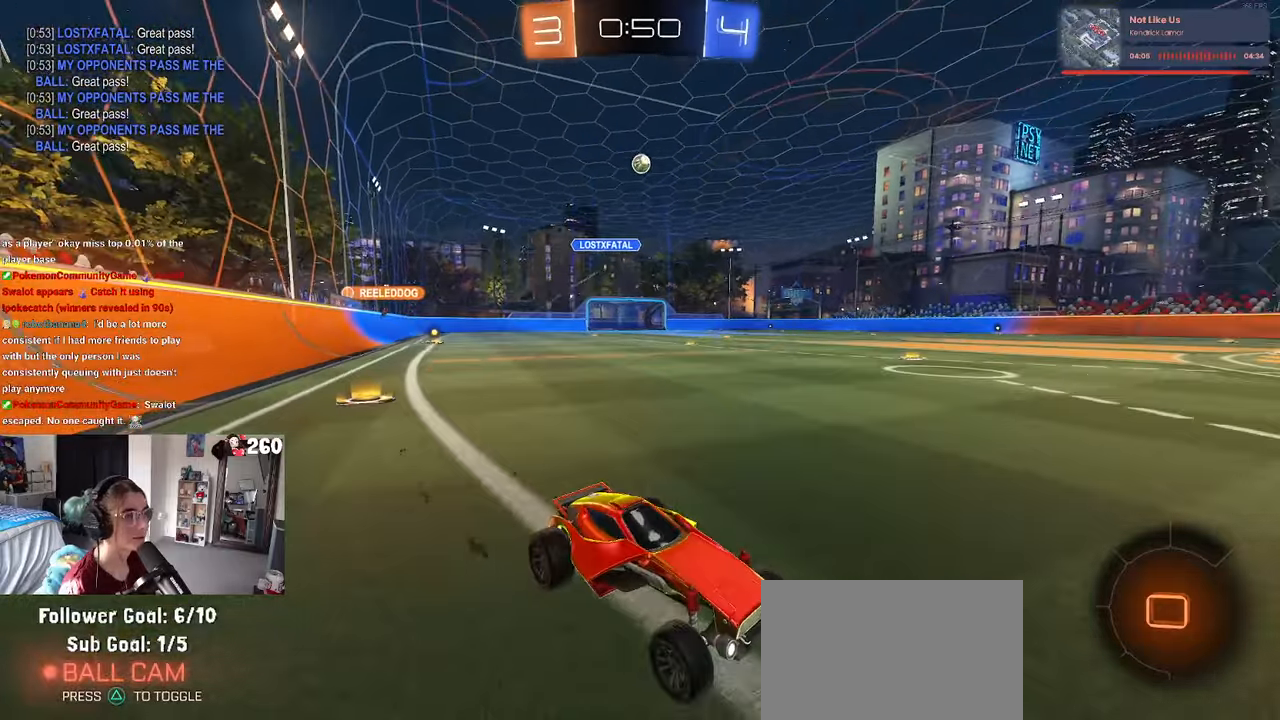
{"buttons": ["SQUARE"], "left_stick": "left", "right_stick": "center", "events": [[33, "left_stick", "center"], [433, "left_stick", "left"], [500, "SQUARE", "down"]]}
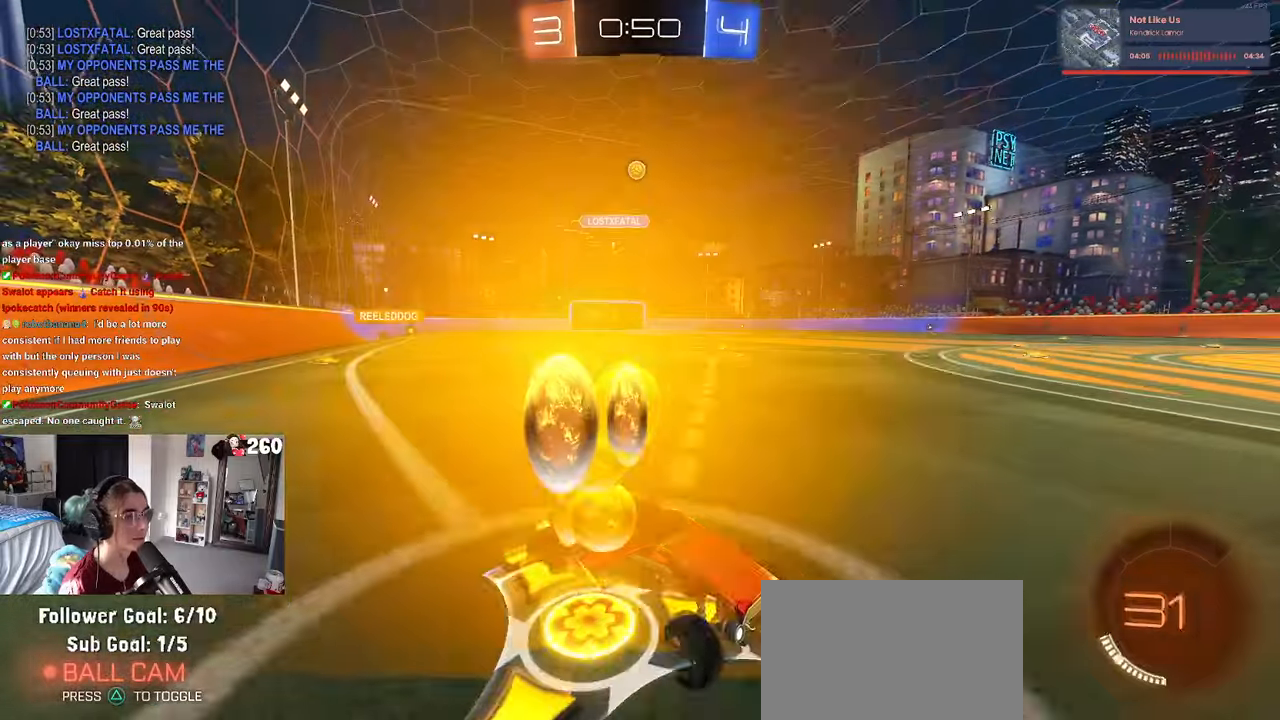
{"buttons": [], "left_stick": "left", "right_stick": "center", "events": [[83, "SQUARE", "up"]]}
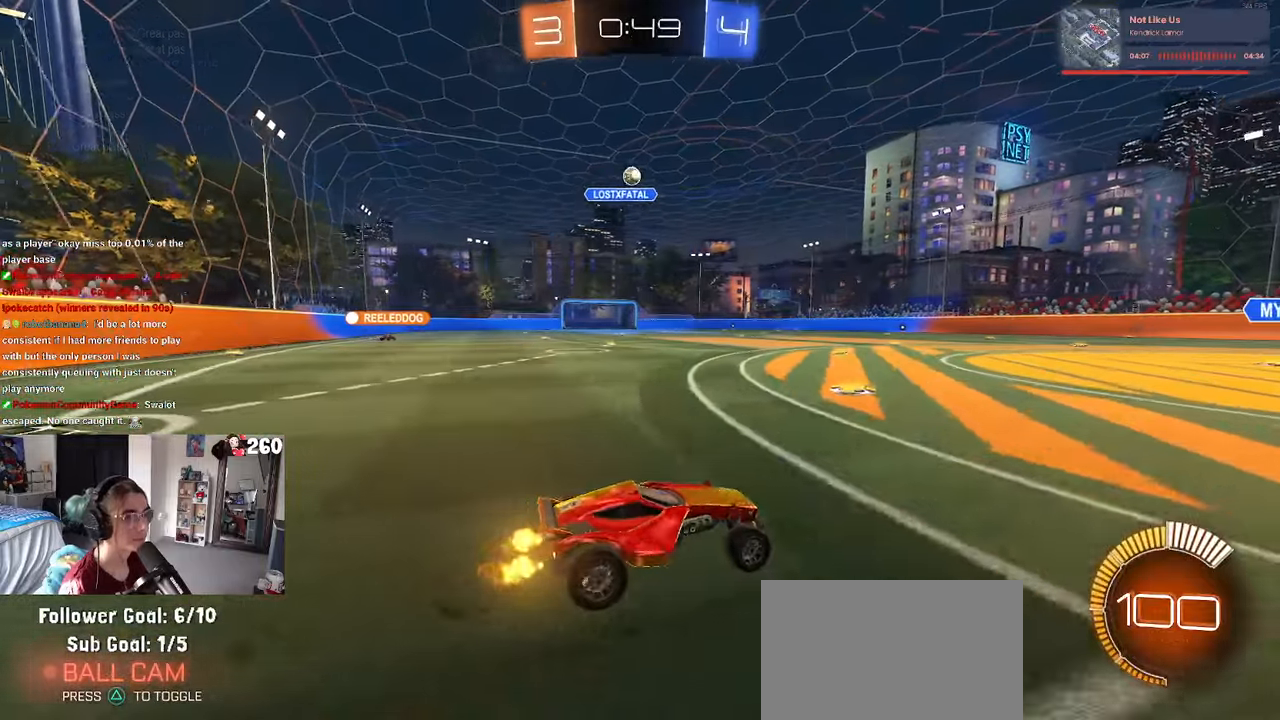
{"buttons": [], "left_stick": "left", "right_stick": "center", "events": [[133, "left_stick", "center"], [450, "left_stick", "left"]]}
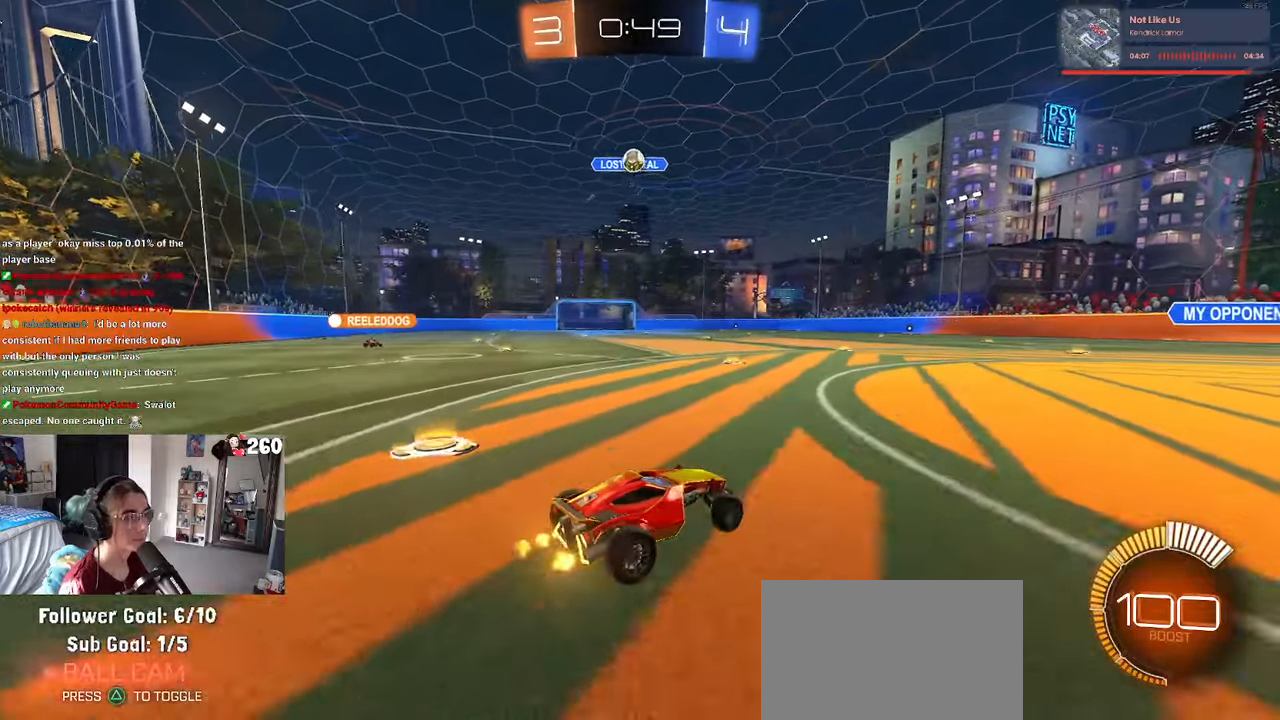
{"buttons": ["CROSS", "L1", "R1"], "left_stick": "down", "right_stick": "center", "events": [[117, "L2", "down"], [150, "left_stick", "down"], [167, "CROSS", "down"], [200, "left_stick", "down-right"], [333, "L2", "up"], [350, "R1", "down"], [350, "left_stick", "center"], [400, "left_stick", "down"], [467, "L1", "down"]]}
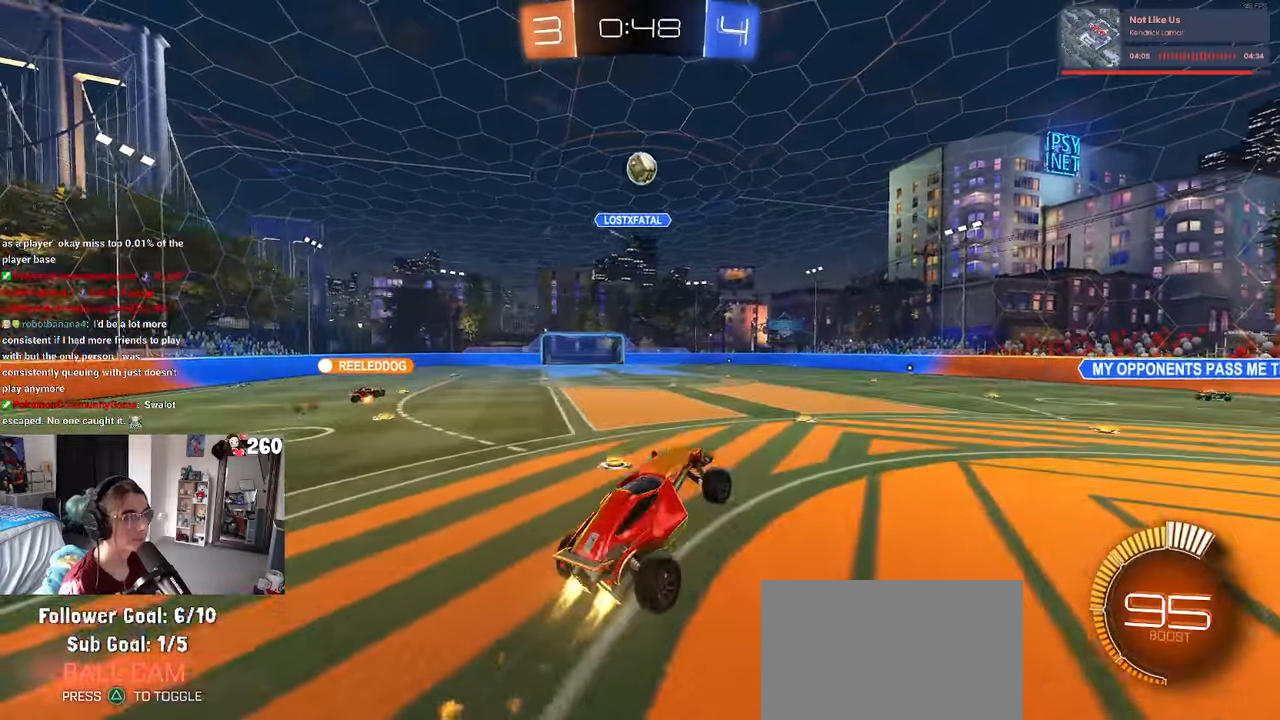
{"buttons": ["CROSS", "L1", "R1"], "left_stick": "right", "right_stick": "center", "events": [[150, "left_stick", "center"], [200, "left_stick", "up-right"], [317, "left_stick", "left"], [433, "left_stick", "right"]]}
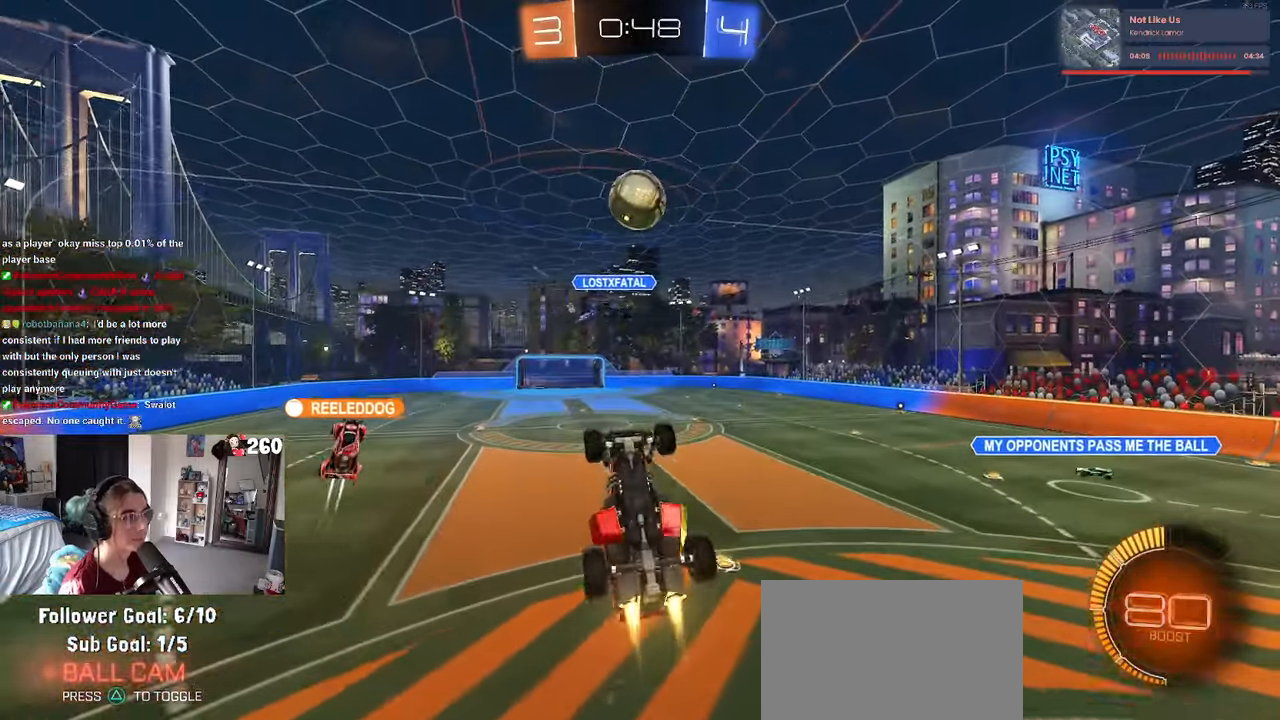
{"buttons": ["L1", "R1"], "left_stick": "up-left", "right_stick": "center", "events": [[50, "left_stick", "center"], [100, "left_stick", "left"], [217, "left_stick", "up"], [400, "left_stick", "up-left"], [417, "CROSS", "up"]]}
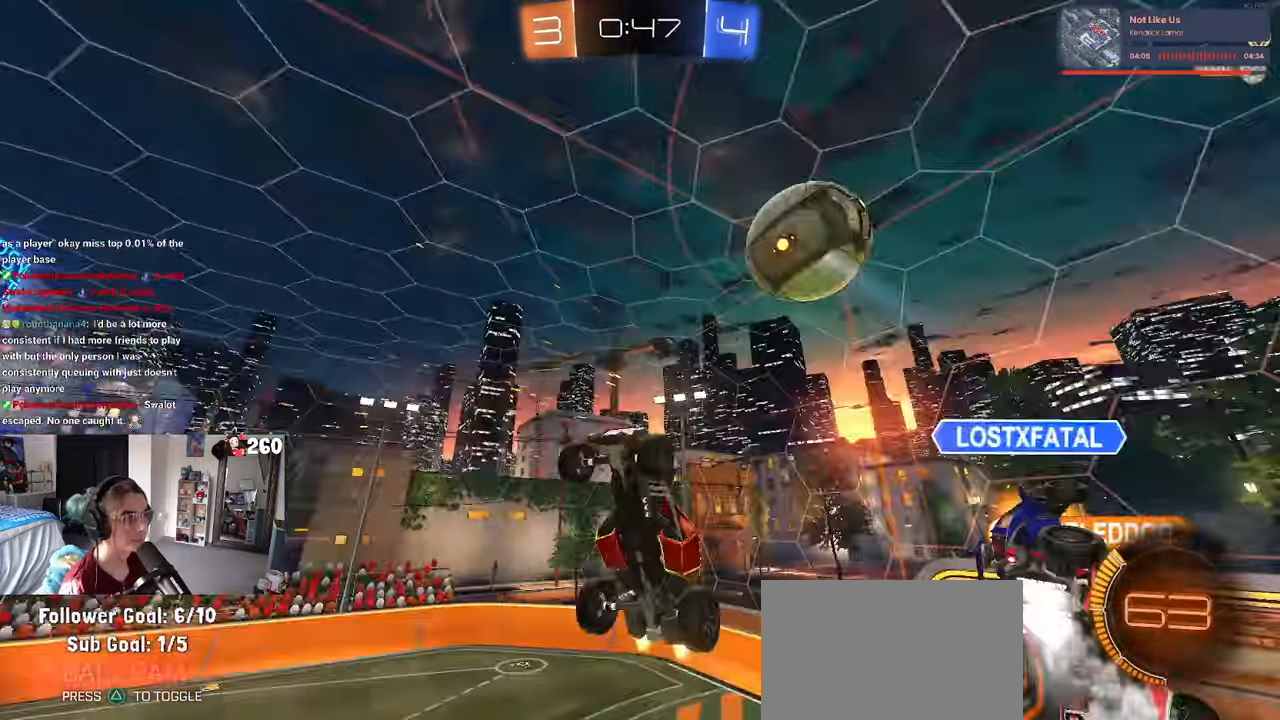
{"buttons": [], "left_stick": "down-left", "right_stick": "center", "events": [[67, "R1", "up"], [283, "left_stick", "left"], [483, "left_stick", "down-left"], [500, "L1", "up"]]}
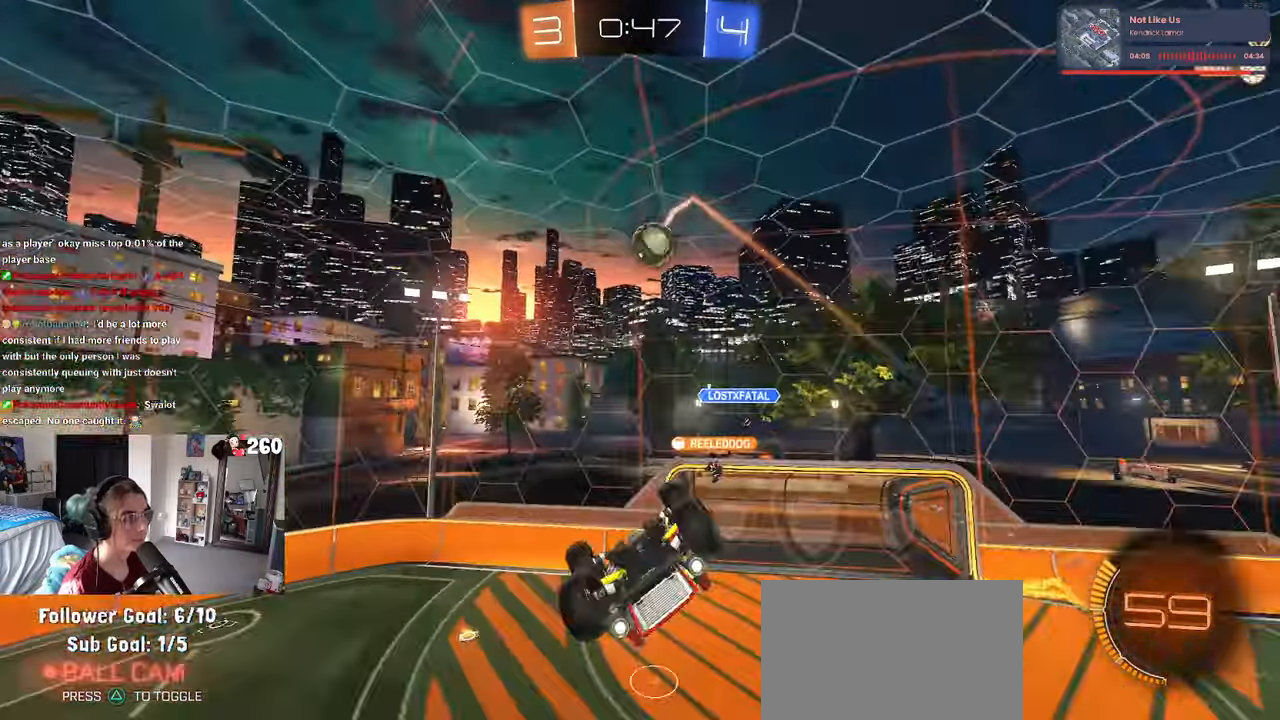
{"buttons": ["R1"], "left_stick": "up-right", "right_stick": "center", "events": [[183, "left_stick", "down-right"], [400, "R1", "down"], [467, "left_stick", "up-right"]]}
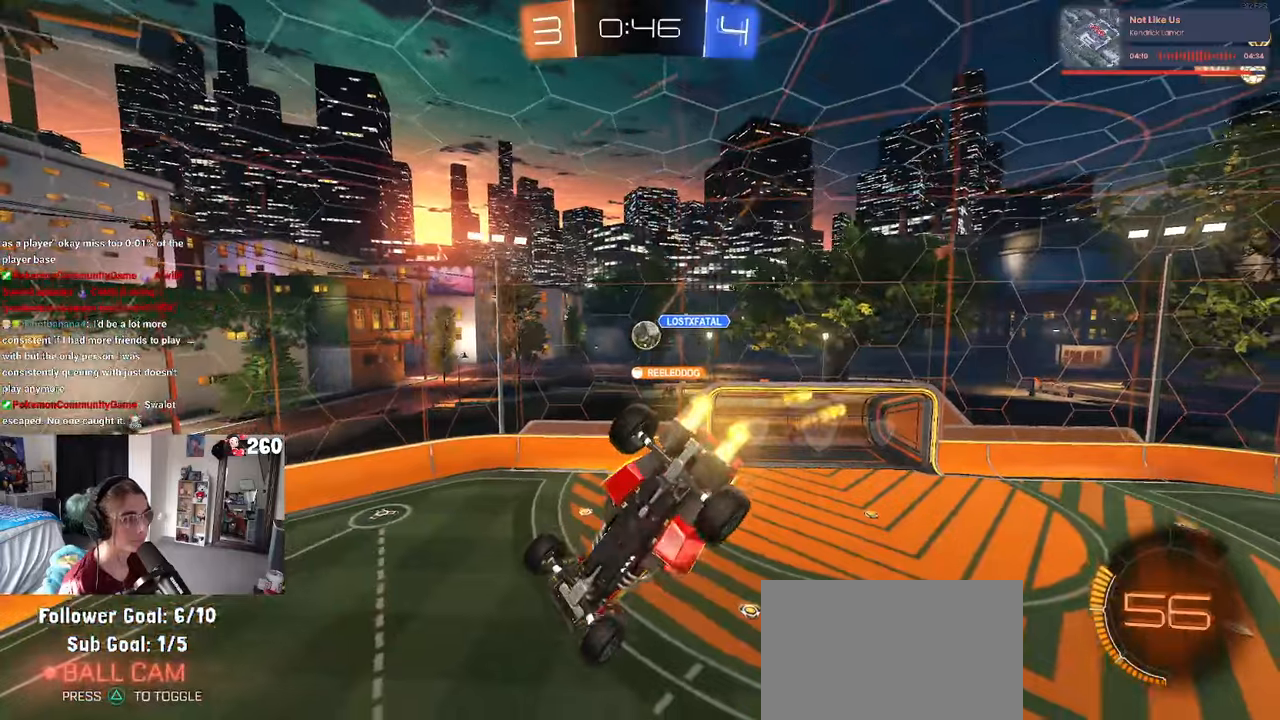
{"buttons": [], "left_stick": "left", "right_stick": "center", "events": [[117, "left_stick", "up-left"], [217, "SQUARE", "down"], [384, "R1", "up"], [417, "left_stick", "left"], [467, "SQUARE", "up"]]}
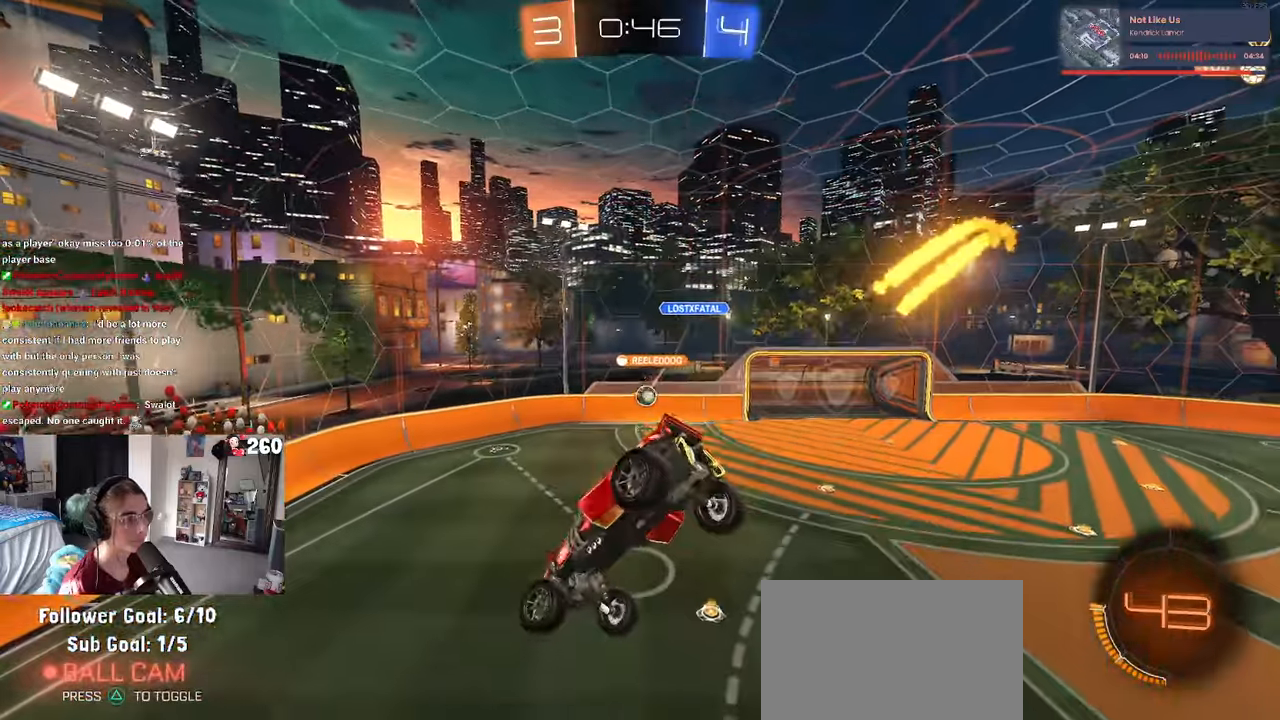
{"buttons": [], "left_stick": "down-left", "right_stick": "center", "events": [[184, "left_stick", "center"], [350, "left_stick", "down-left"]]}
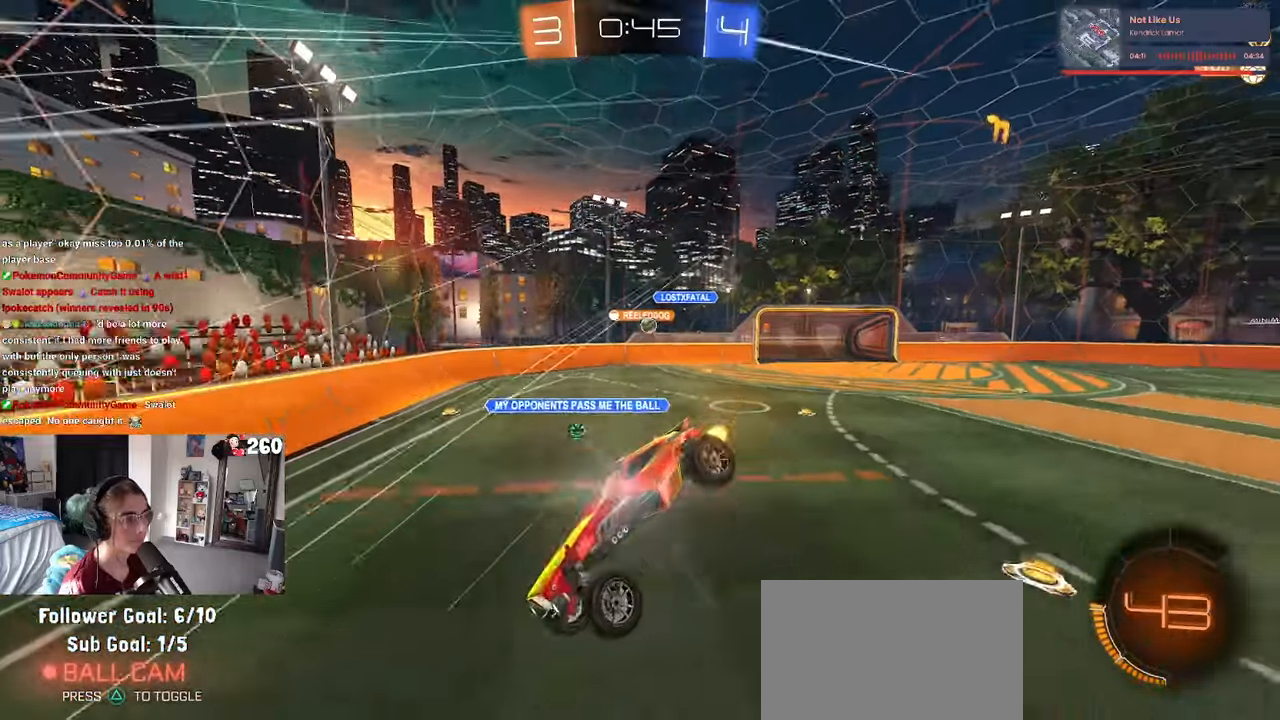
{"buttons": [], "left_stick": "right", "right_stick": "center", "events": [[50, "left_stick", "right"], [317, "SQUARE", "down"], [434, "SQUARE", "up"]]}
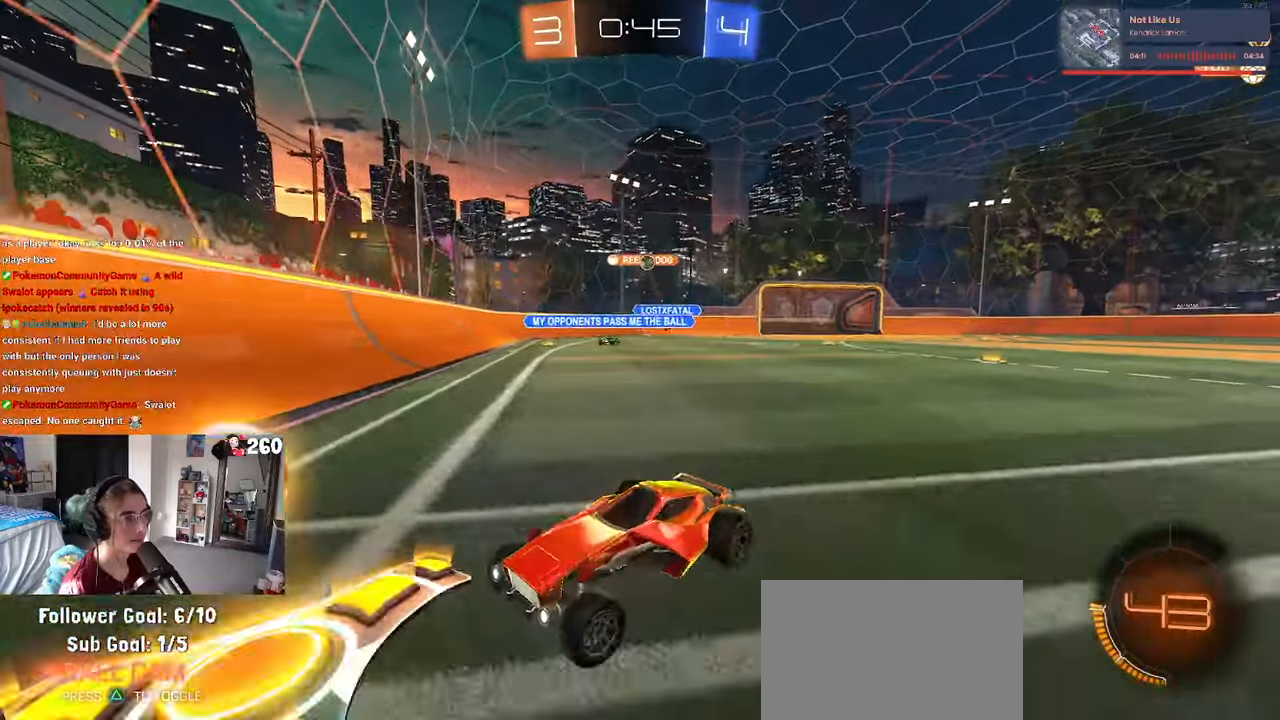
{"buttons": [], "left_stick": "right", "right_stick": "center", "events": []}
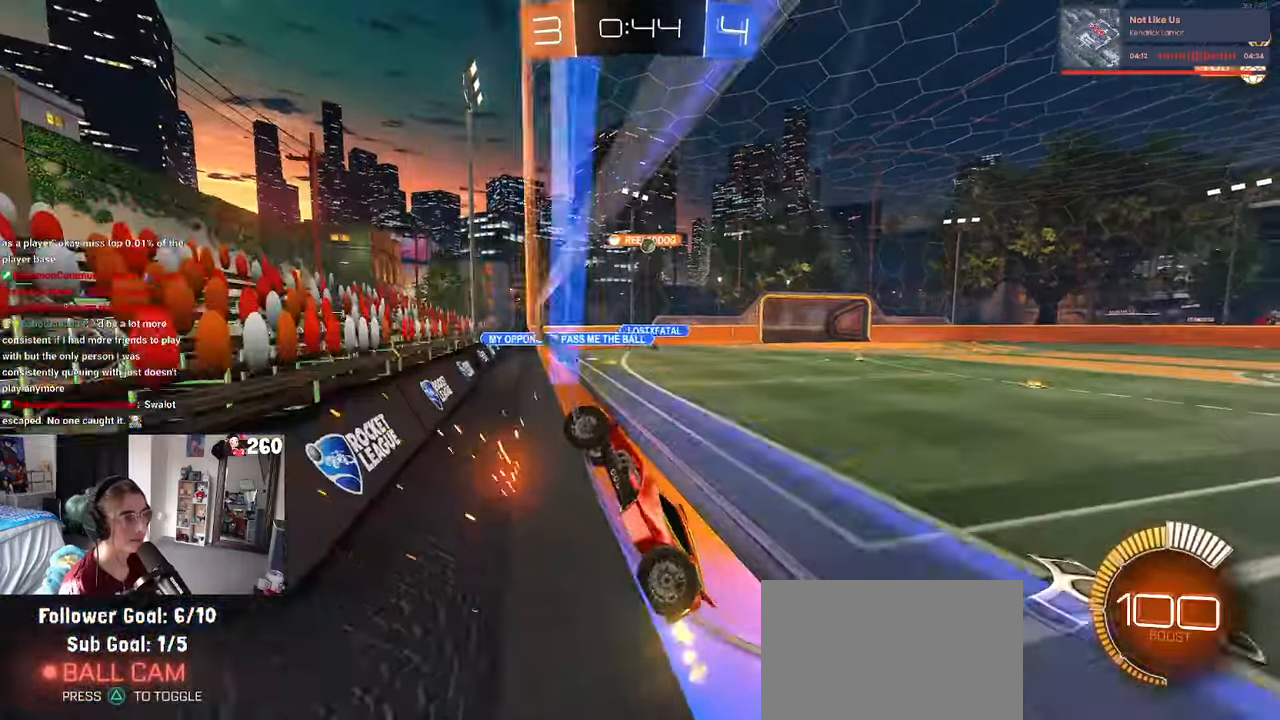
{"buttons": ["R1"], "left_stick": "center", "right_stick": "center", "events": [[100, "R1", "down"], [384, "left_stick", "center"]]}
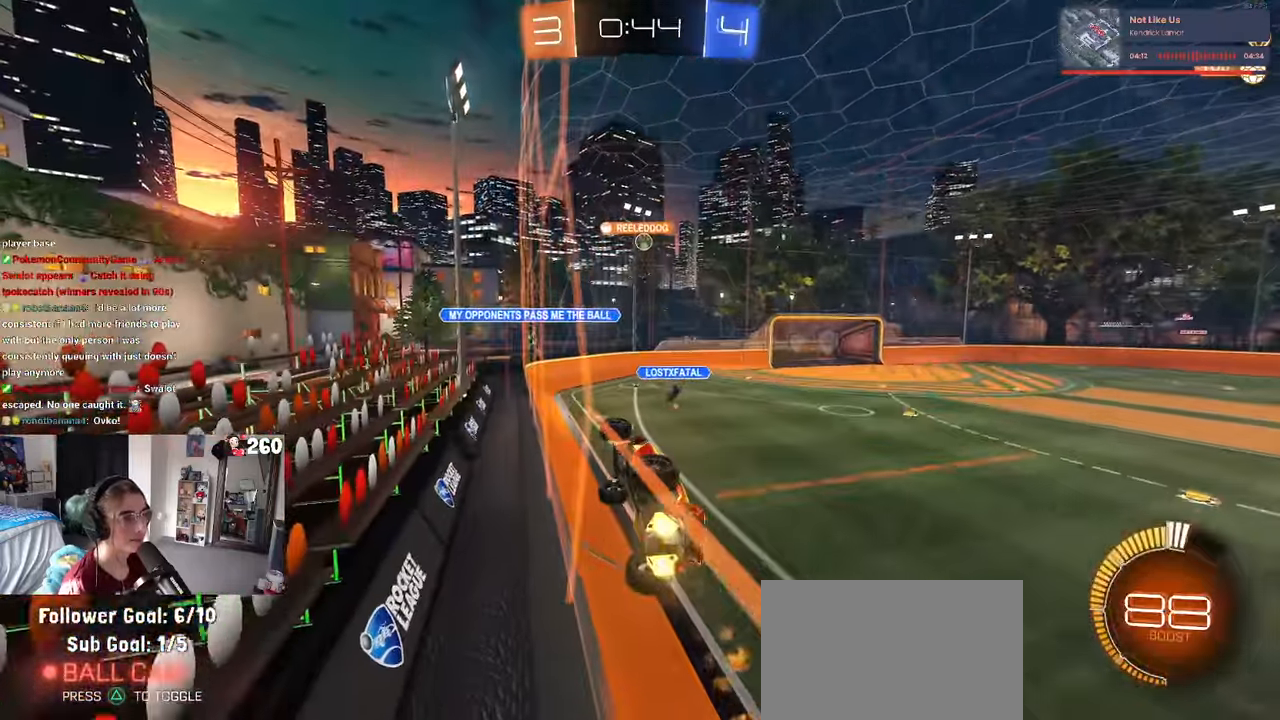
{"buttons": [], "left_stick": "right", "right_stick": "center", "events": [[134, "R1", "up"], [200, "left_stick", "right"]]}
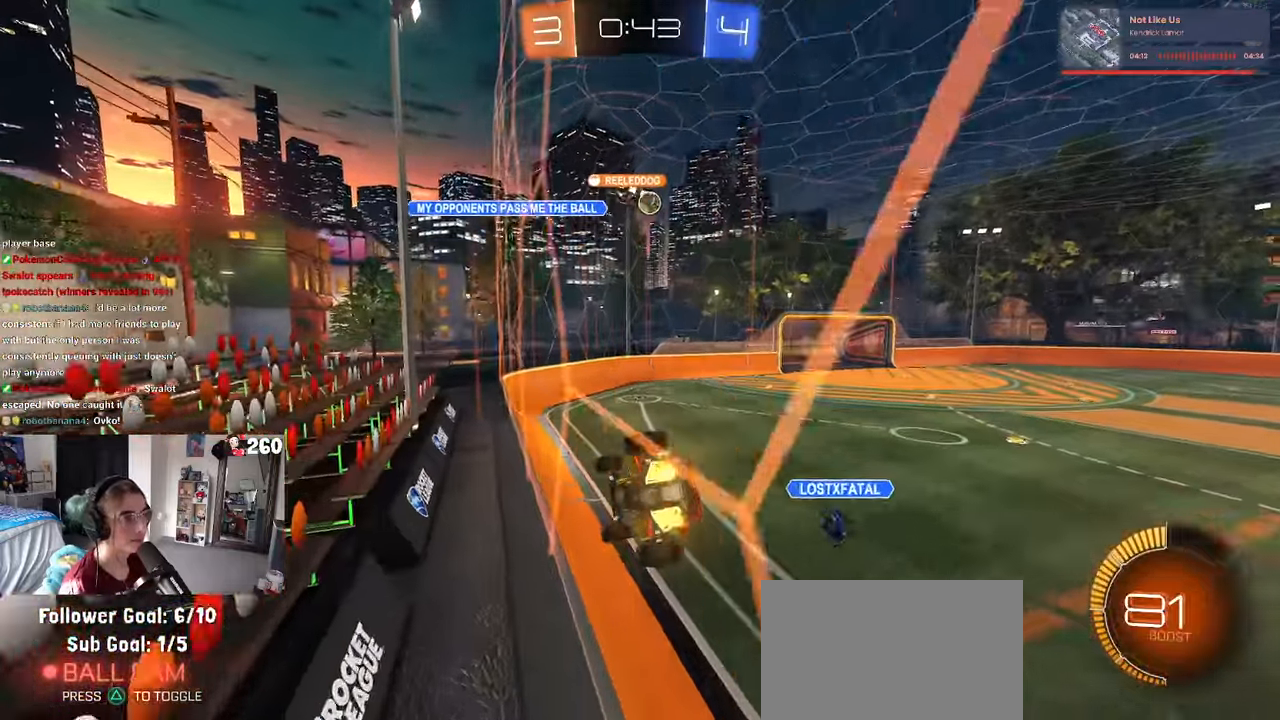
{"buttons": [], "left_stick": "right", "right_stick": "center", "events": [[200, "left_stick", "left"], [334, "left_stick", "center"], [417, "left_stick", "right"]]}
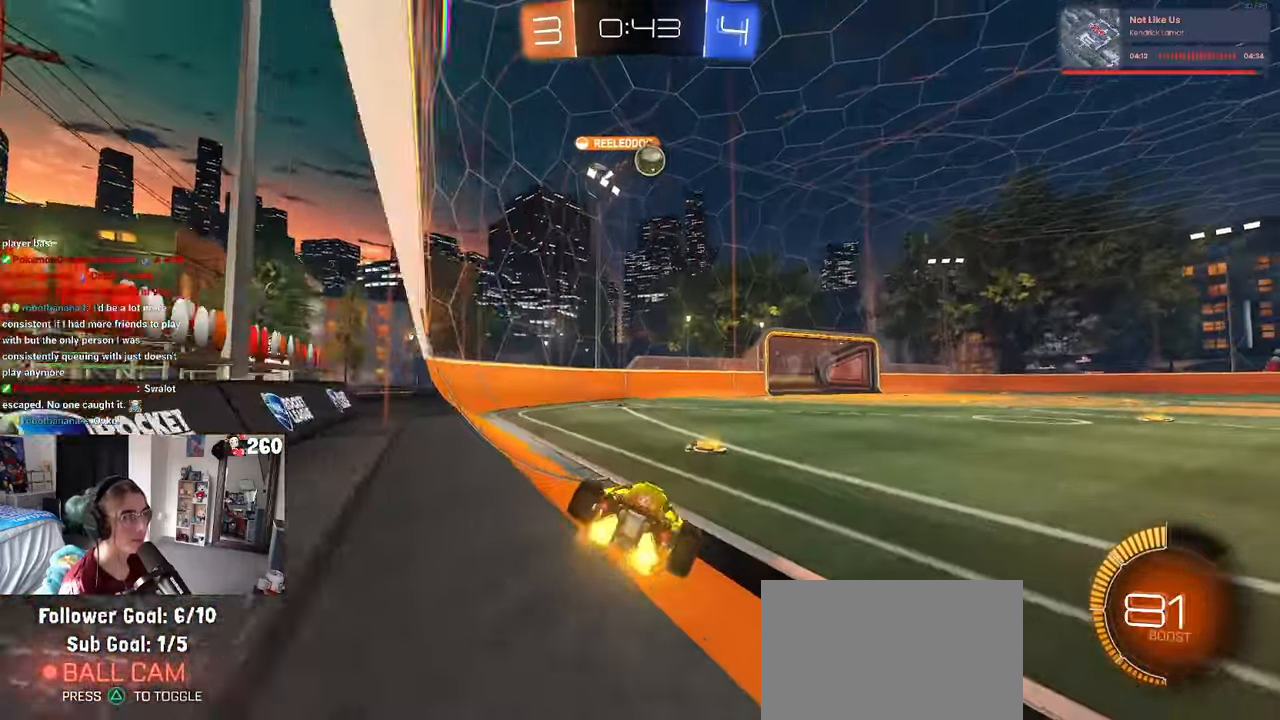
{"buttons": [], "left_stick": "left", "right_stick": "center", "events": [[117, "left_stick", "center"], [184, "left_stick", "left"], [317, "left_stick", "center"], [484, "left_stick", "left"]]}
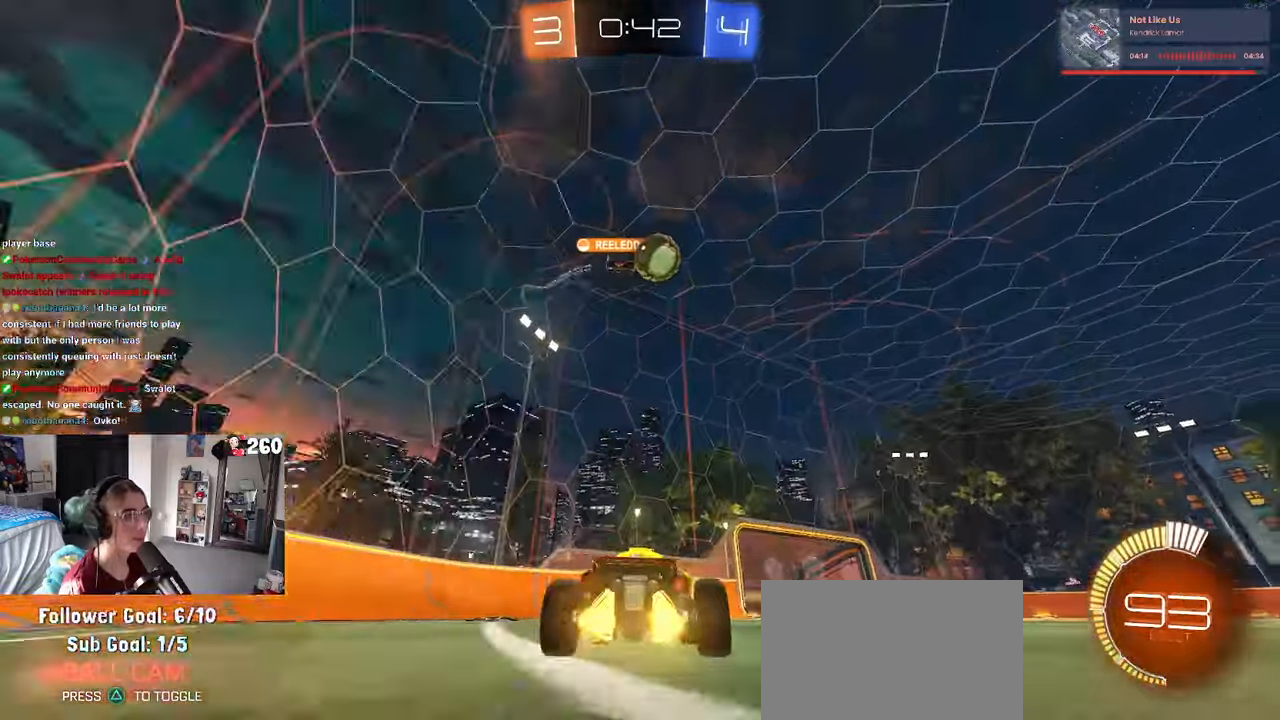
{"buttons": [], "left_stick": "right", "right_stick": "center", "events": [[84, "left_stick", "center"], [234, "left_stick", "left"], [300, "left_stick", "center"], [350, "left_stick", "right"]]}
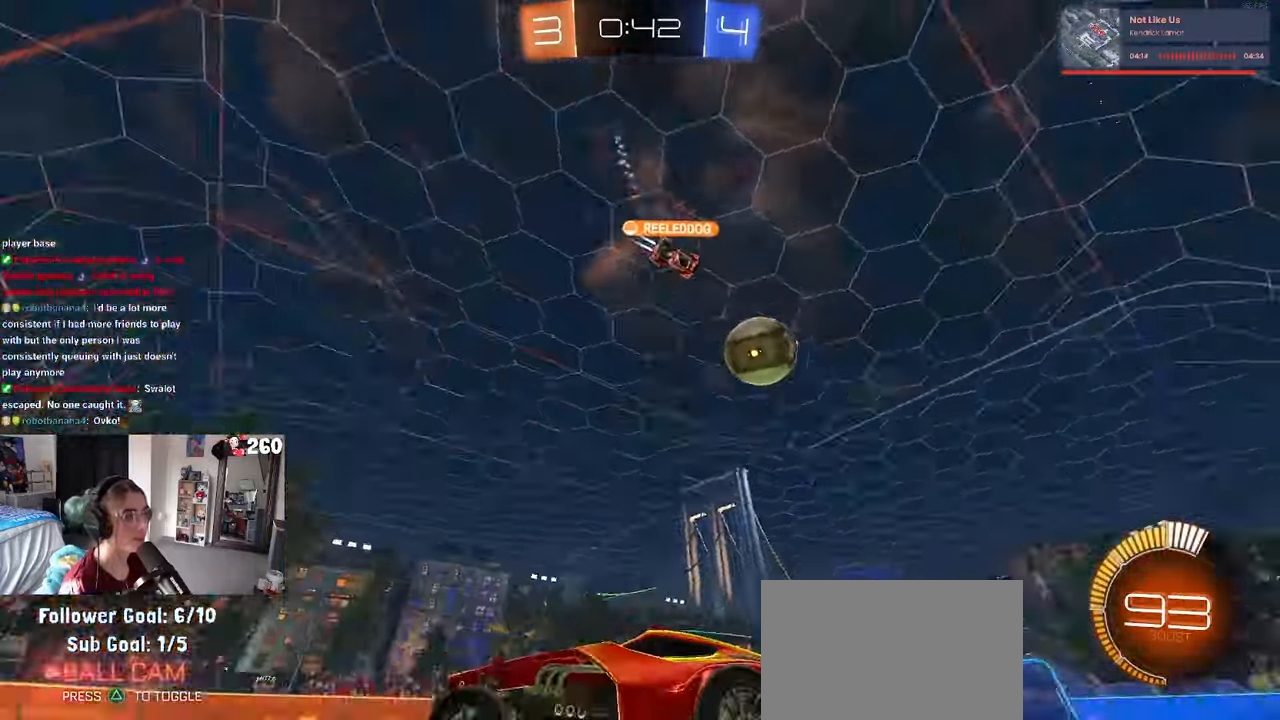
{"buttons": [], "left_stick": "right", "right_stick": "center", "events": []}
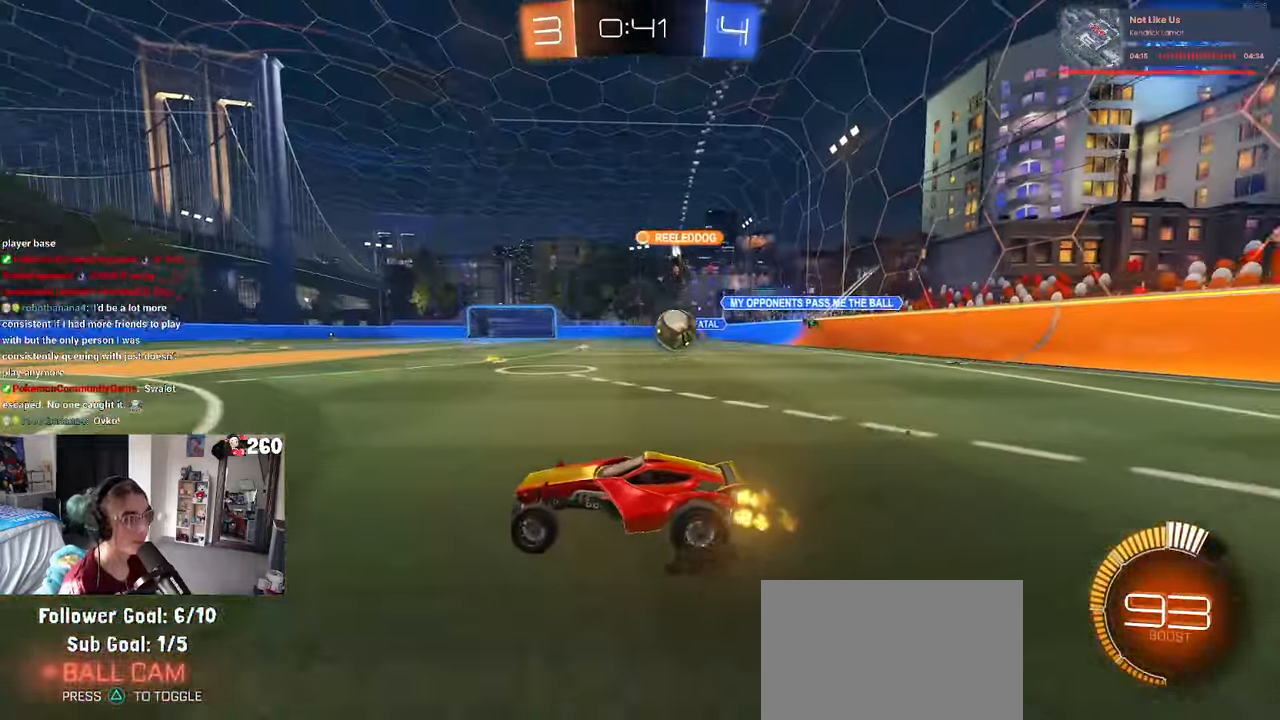
{"buttons": ["R1"], "left_stick": "right", "right_stick": "center", "events": [[350, "R1", "down"]]}
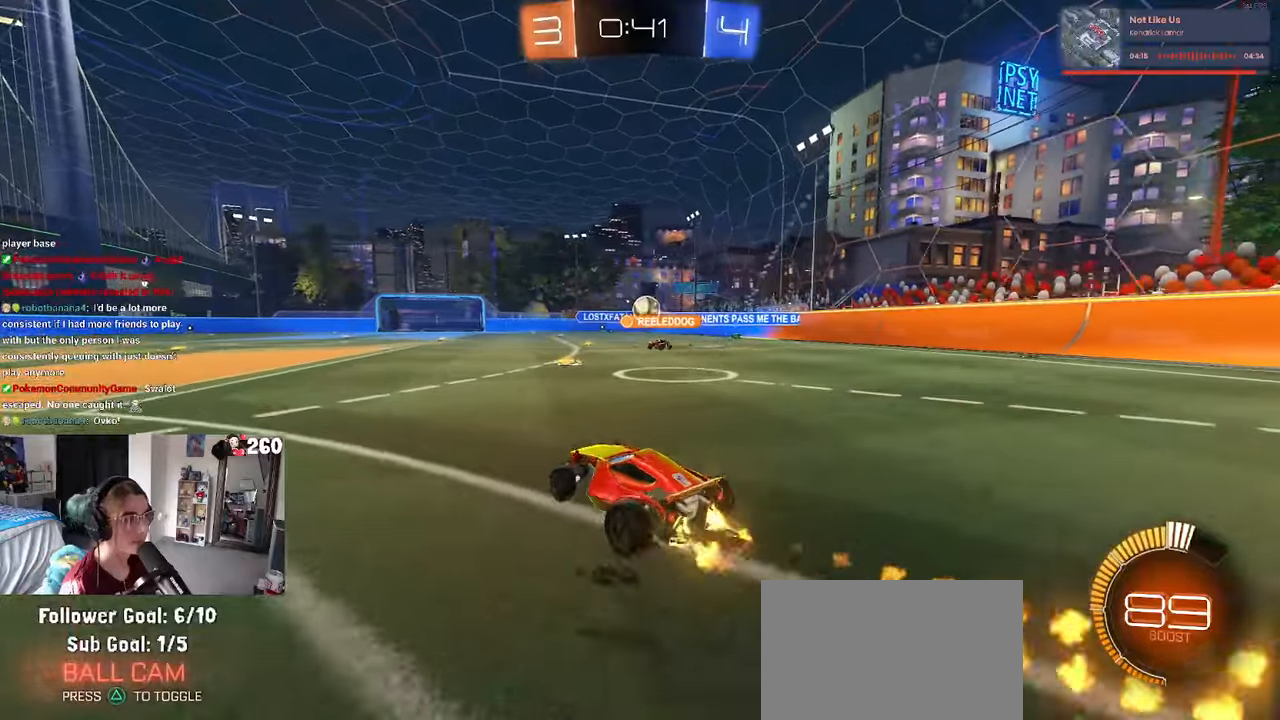
{"buttons": [], "left_stick": "center", "right_stick": "center", "events": [[300, "left_stick", "center"], [350, "R1", "up"]]}
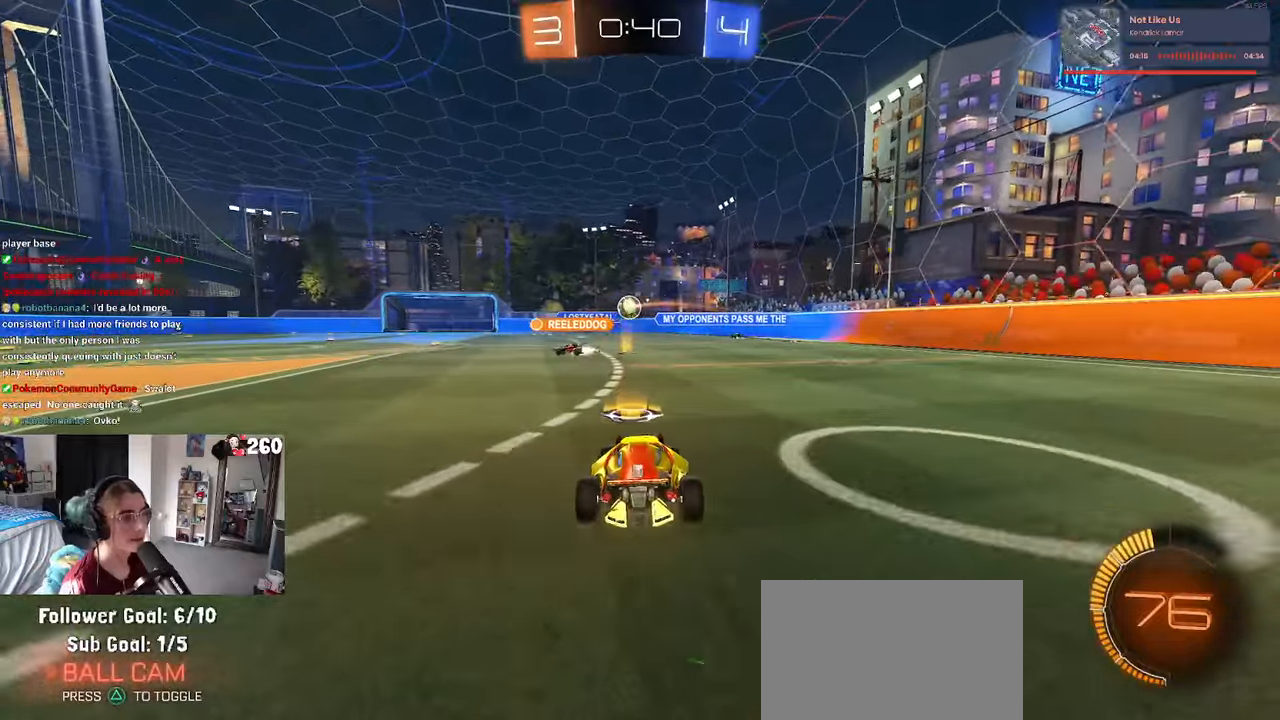
{"buttons": [], "left_stick": "left", "right_stick": "center", "events": [[183, "left_stick", "left"], [233, "SQUARE", "down"], [366, "SQUARE", "up"]]}
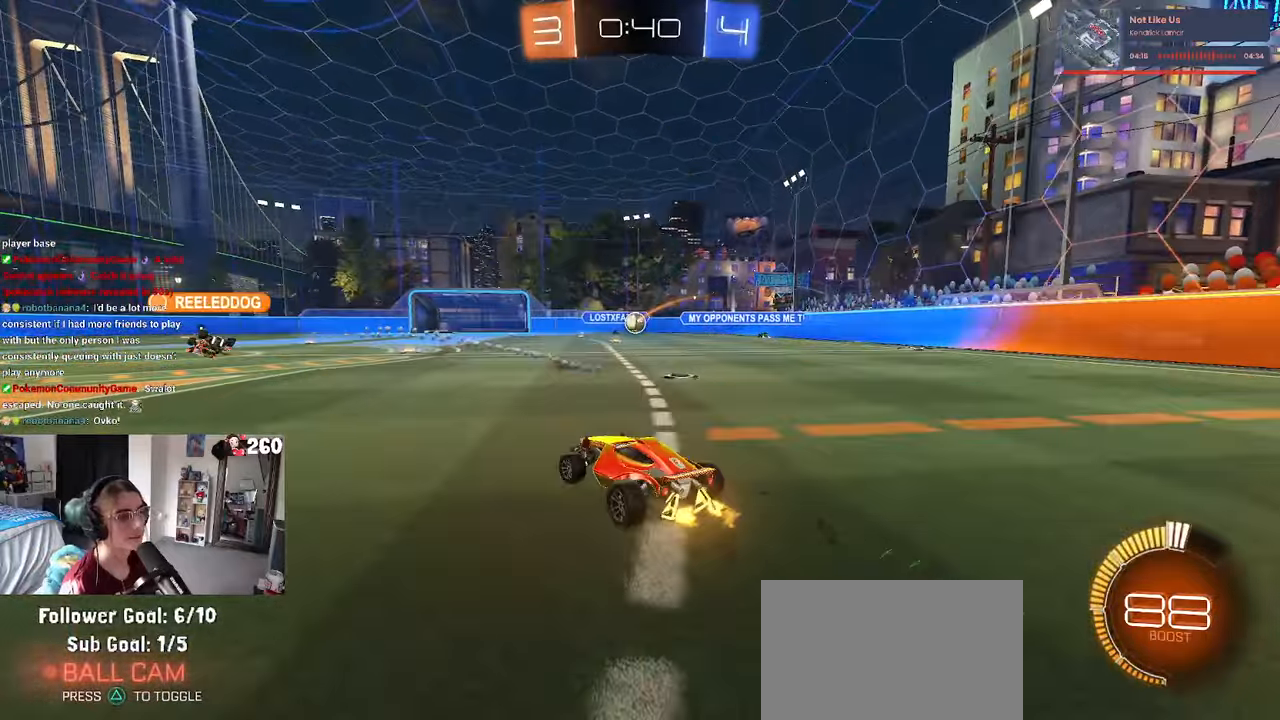
{"buttons": [], "left_stick": "left", "right_stick": "center", "events": [[116, "L2", "down"], [350, "L2", "up"], [350, "left_stick", "center"], [483, "left_stick", "left"]]}
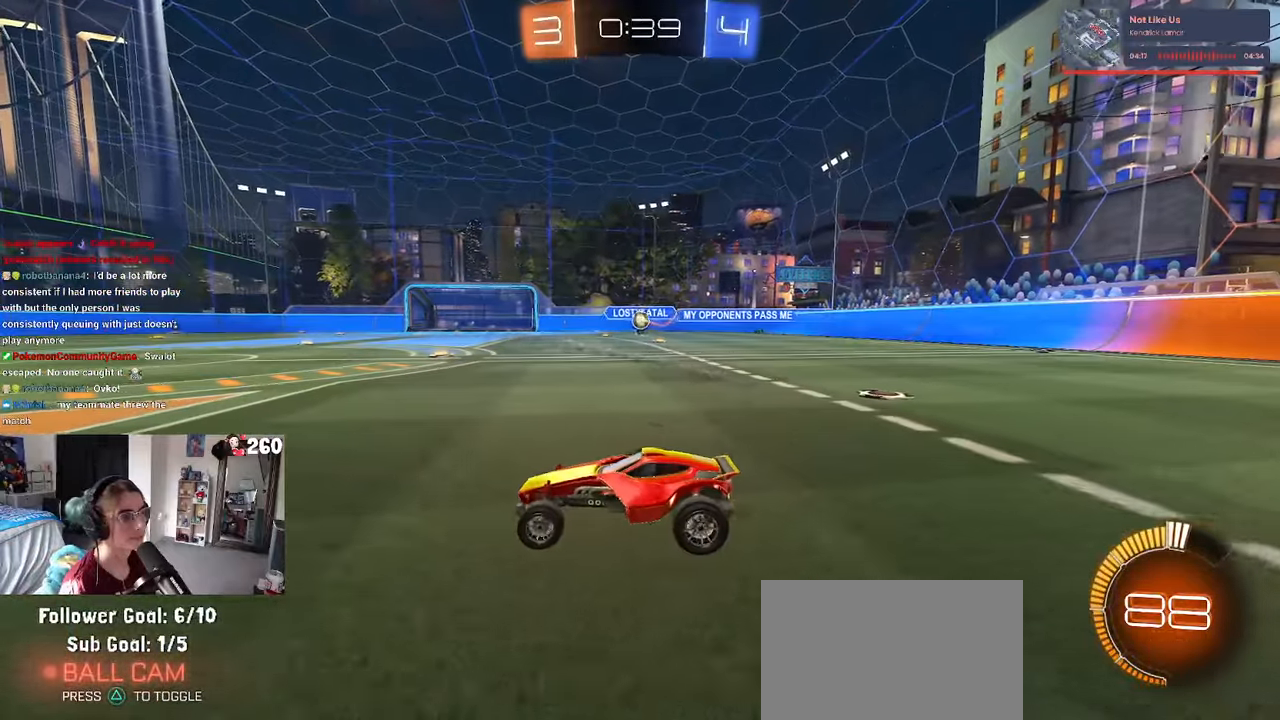
{"buttons": [], "left_stick": "left", "right_stick": "center", "events": []}
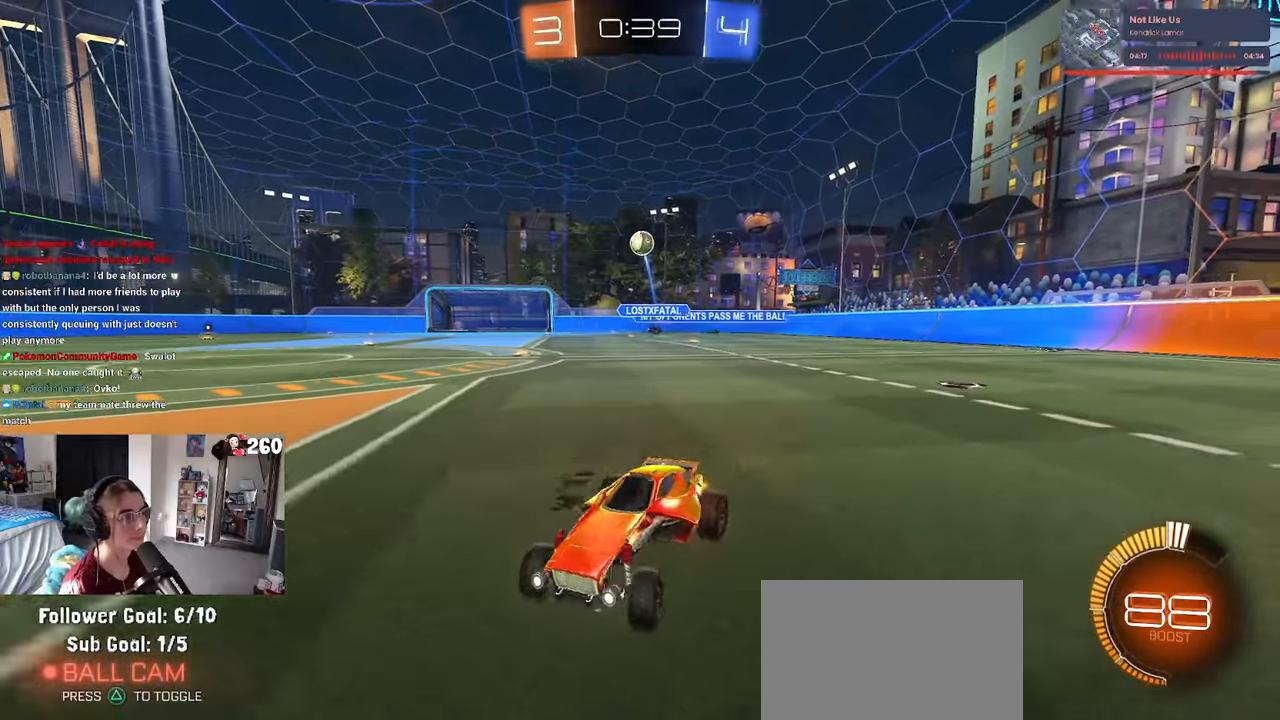
{"buttons": ["L1", "R1"], "left_stick": "down-right", "right_stick": "center", "events": [[100, "left_stick", "down"], [133, "CROSS", "down"], [283, "CROSS", "up"], [300, "left_stick", "center"], [333, "CROSS", "down"], [366, "left_stick", "down-right"], [416, "L1", "down"], [416, "R1", "down"], [483, "CROSS", "up"]]}
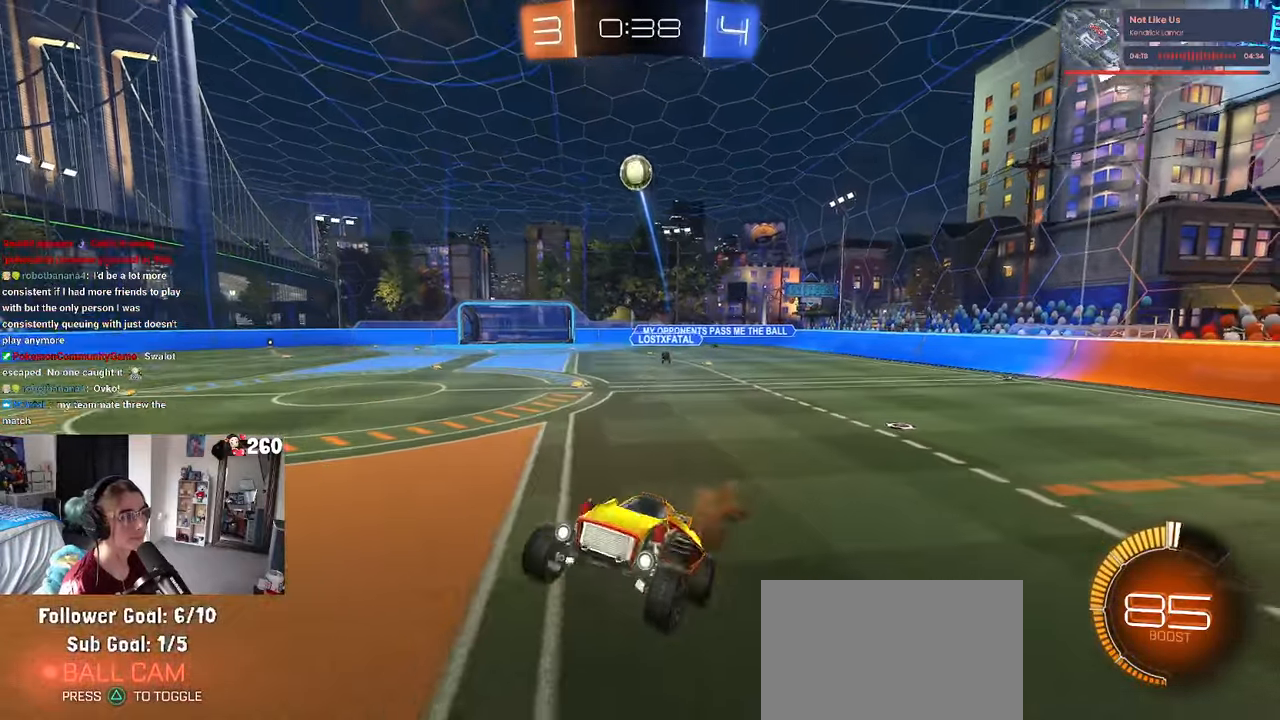
{"buttons": ["L1", "R1"], "left_stick": "left", "right_stick": "center", "events": [[233, "left_stick", "up-left"], [300, "left_stick", "left"]]}
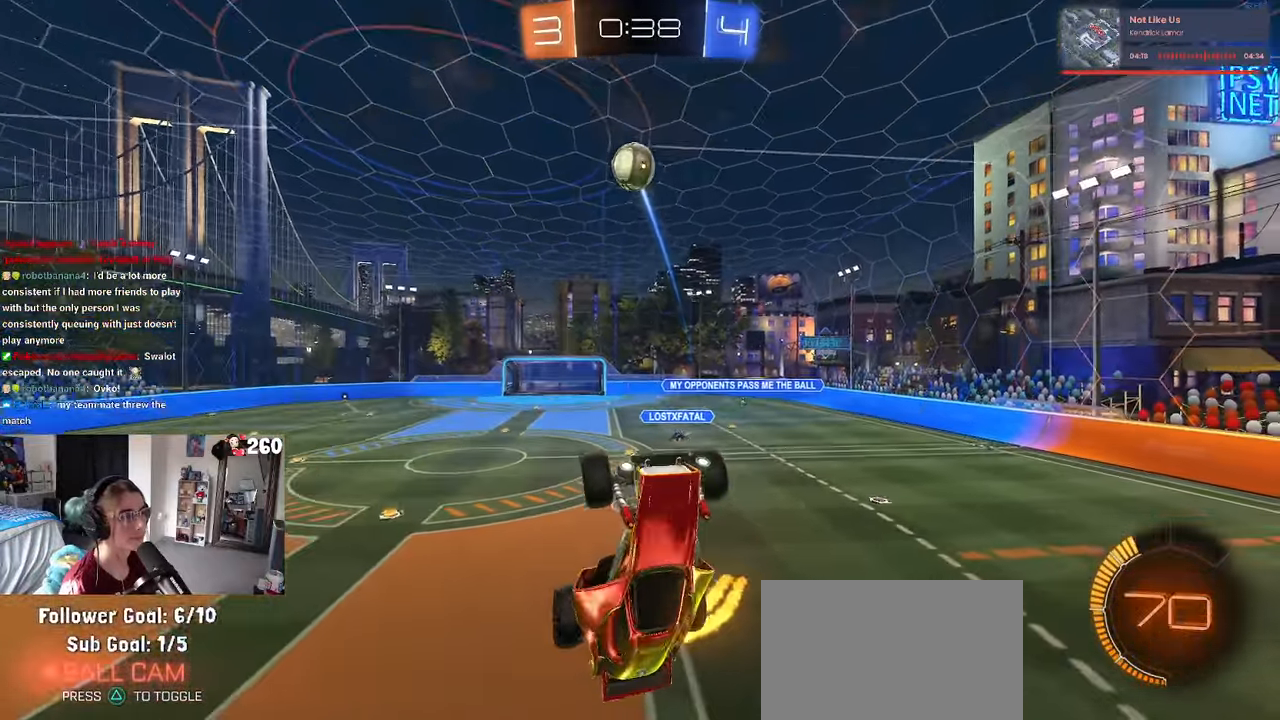
{"buttons": ["L1", "R1"], "left_stick": "left", "right_stick": "center", "events": [[33, "left_stick", "down-left"], [83, "R1", "up"], [300, "left_stick", "center"], [350, "R1", "down"], [500, "left_stick", "left"]]}
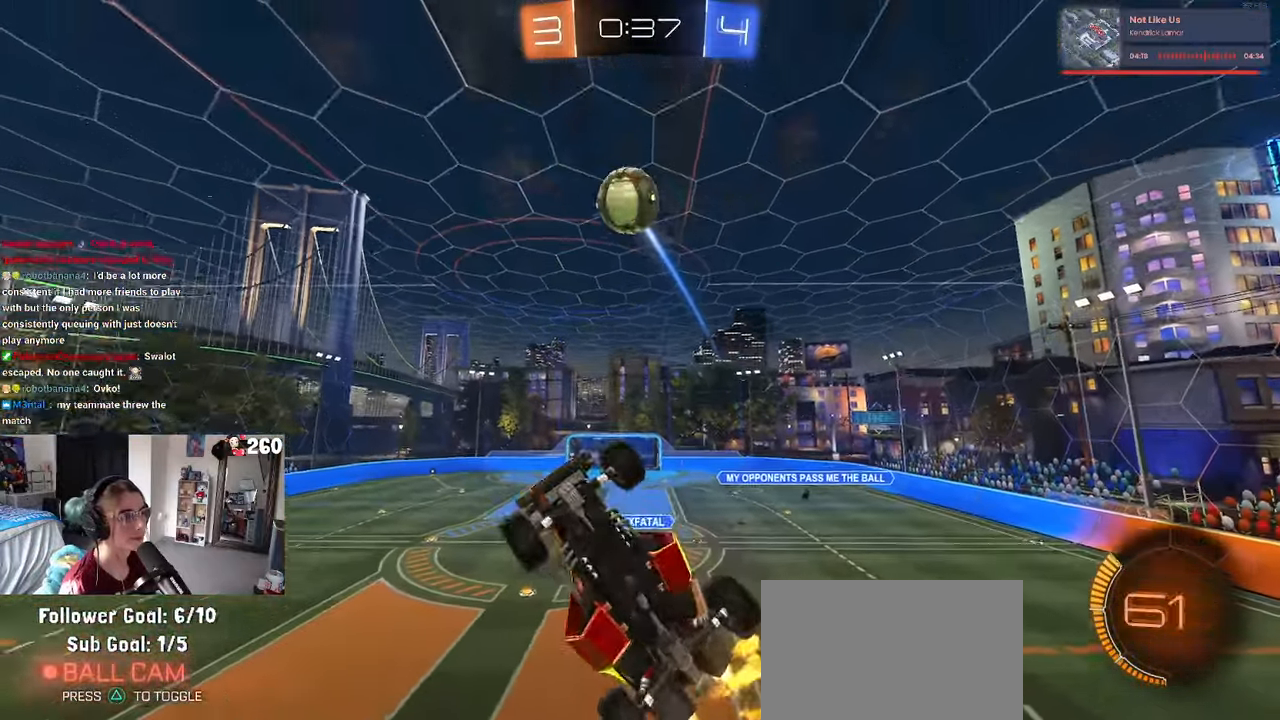
{"buttons": ["L1", "R1"], "left_stick": "up-left", "right_stick": "center", "events": [[200, "left_stick", "up-right"], [266, "R1", "up"], [350, "left_stick", "up-left"], [366, "R1", "down"]]}
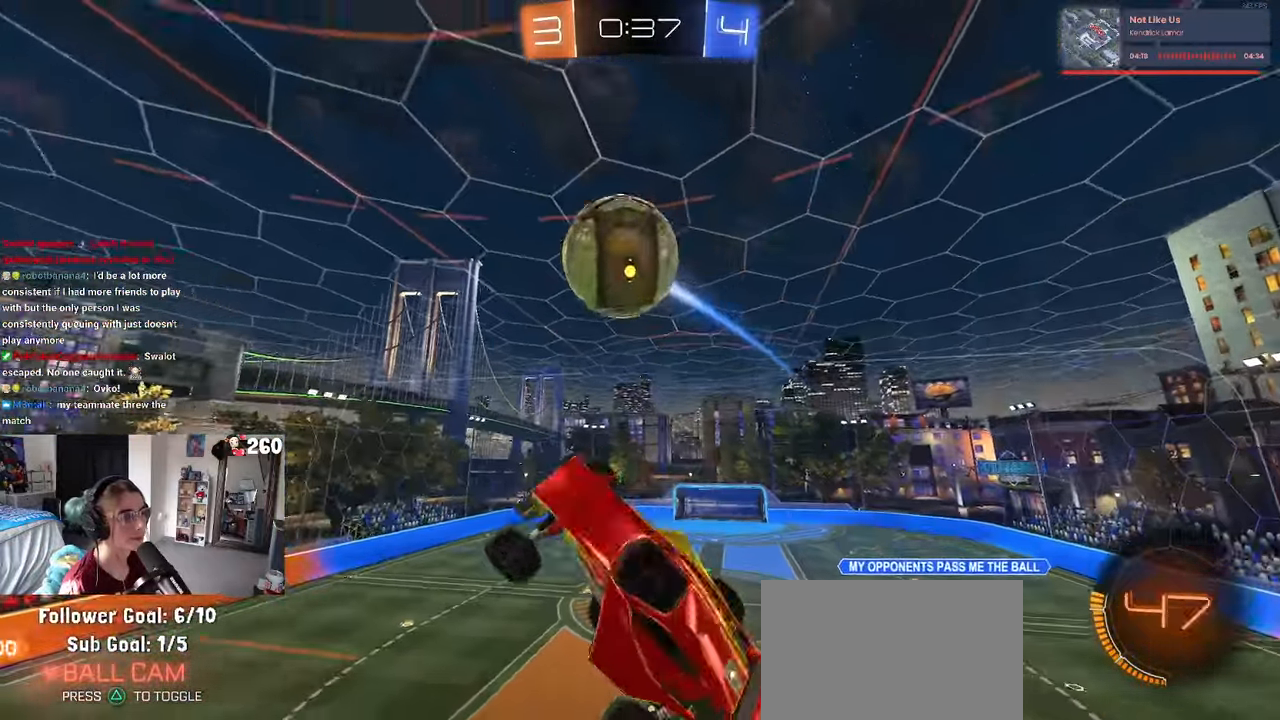
{"buttons": ["L1", "R1"], "left_stick": "up-right", "right_stick": "center", "events": [[50, "left_stick", "left"], [316, "left_stick", "down-right"], [500, "left_stick", "up-right"]]}